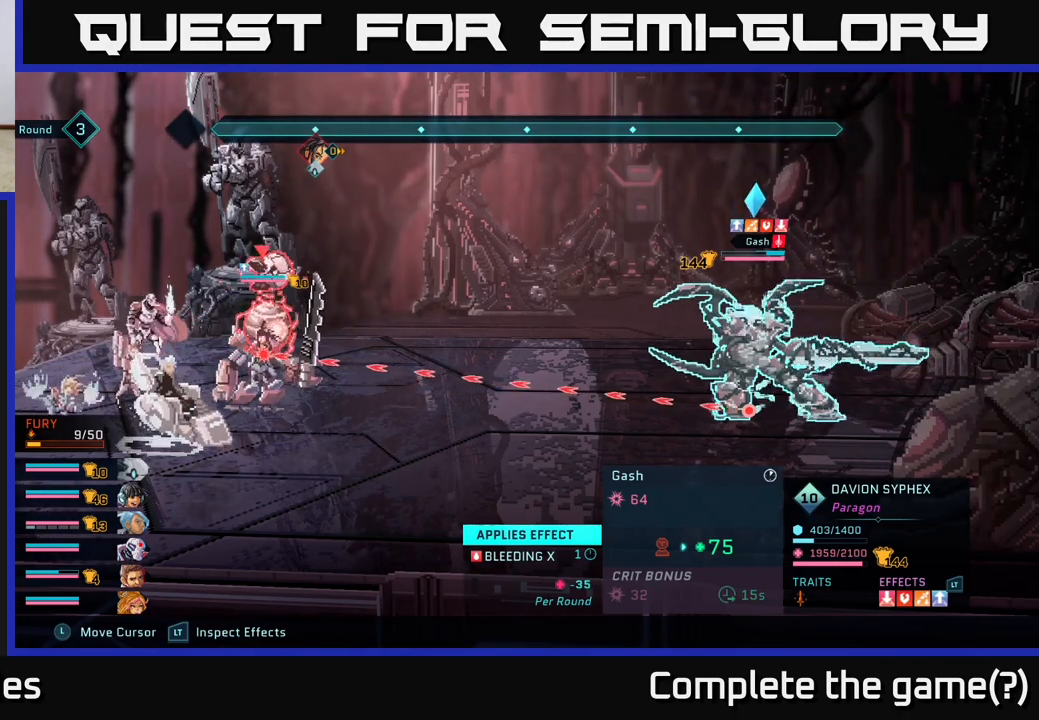
Gameplay with a controller (Xbox layout); each line is a JSON object with the inputs held at the frame after it. "events" lists button and stick changes between this image and that frame as [ms after this image, input, new state], when the widget could be followed in between.
{"buttons": ["R2"], "left_stick": "center", "right_stick": "center", "events": []}
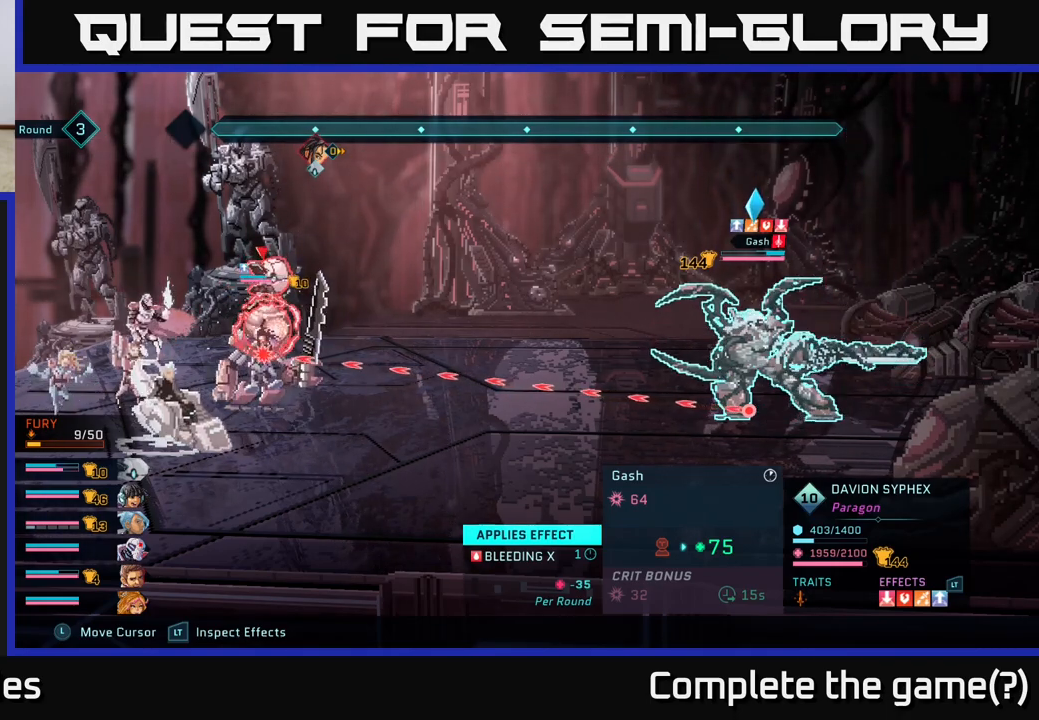
{"buttons": ["R2"], "left_stick": "center", "right_stick": "center", "events": []}
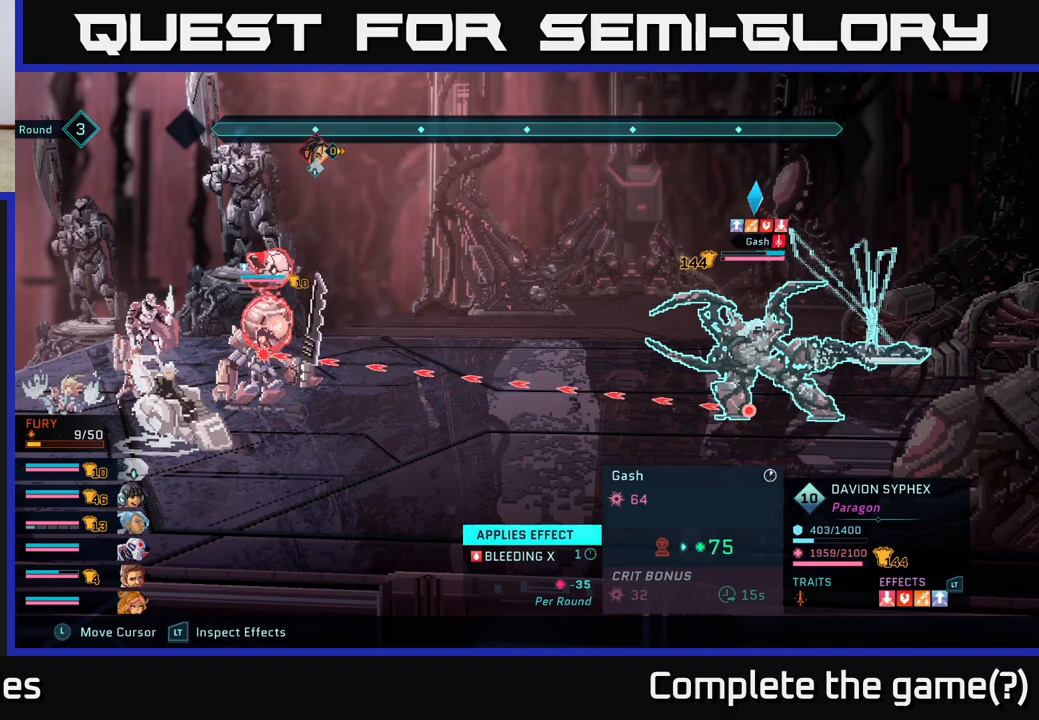
{"buttons": ["R2"], "left_stick": "center", "right_stick": "center", "events": []}
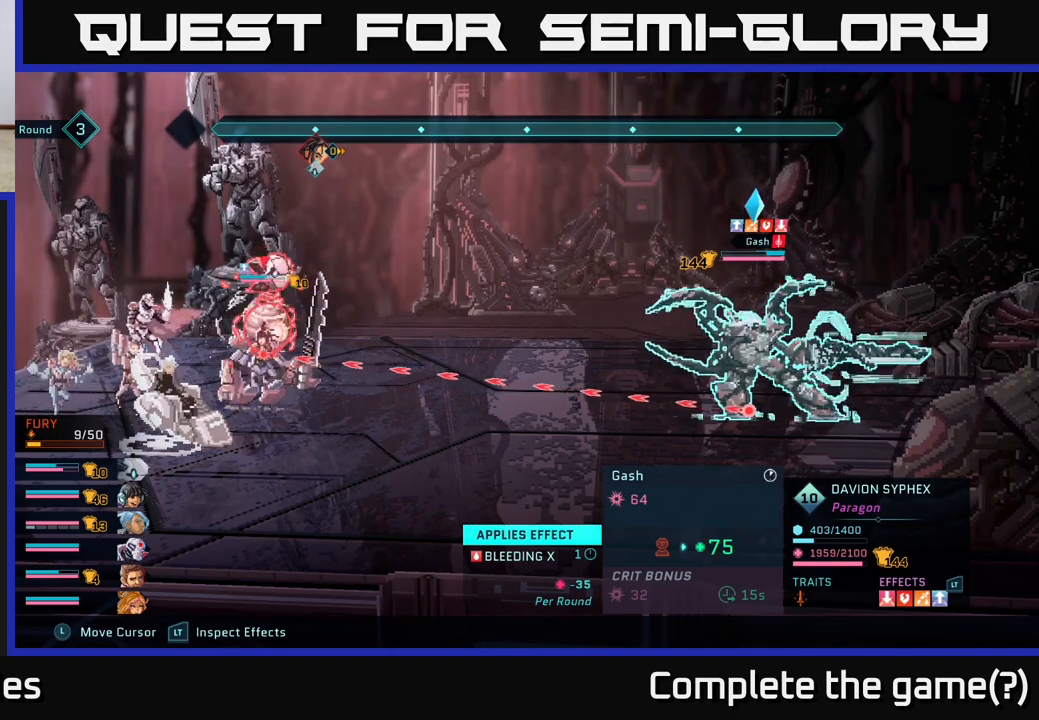
{"buttons": ["L2", "R2"], "left_stick": "center", "right_stick": "center", "events": [[200, "L2", "down"]]}
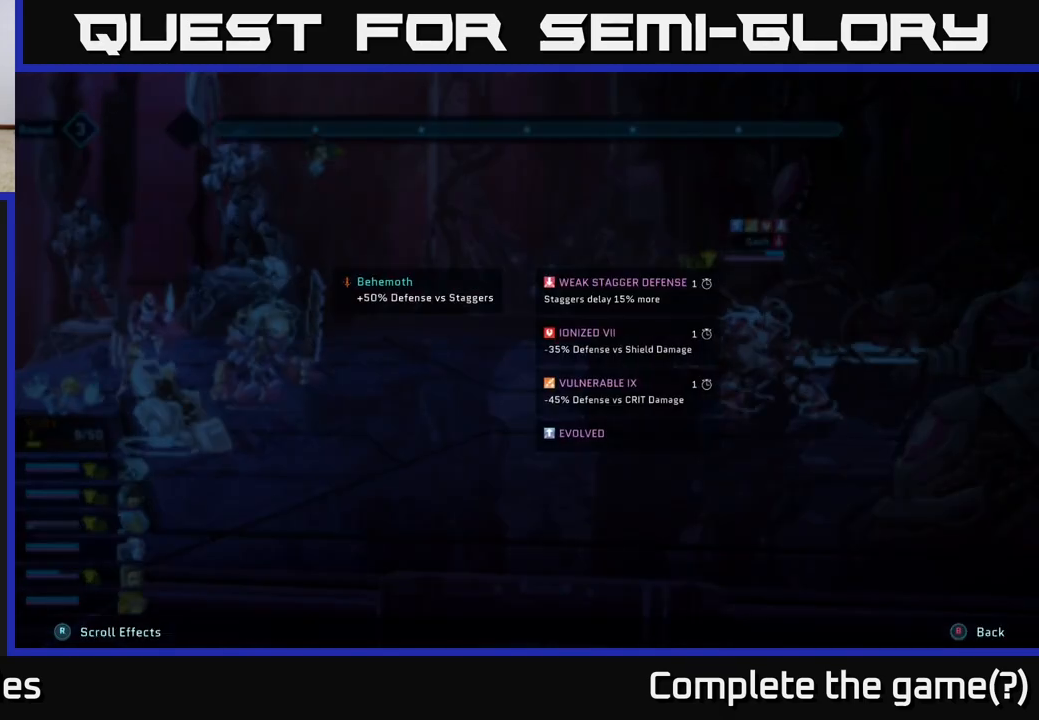
{"buttons": ["L2", "R2"], "left_stick": "center", "right_stick": "center", "events": []}
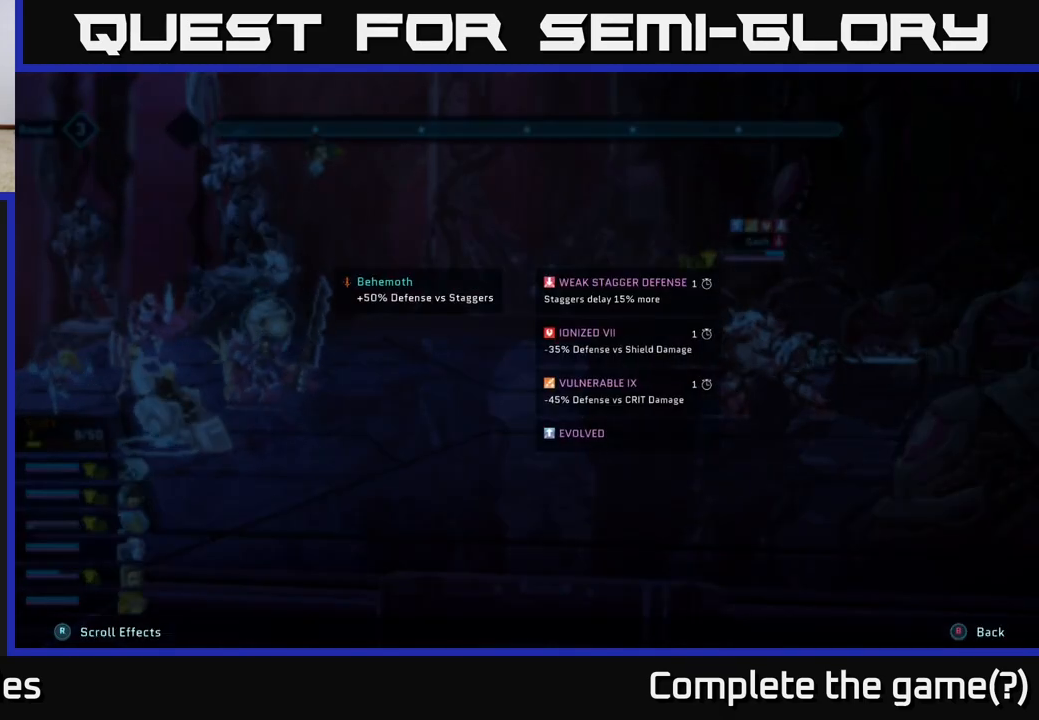
{"buttons": ["L2", "R2"], "left_stick": "center", "right_stick": "center", "events": []}
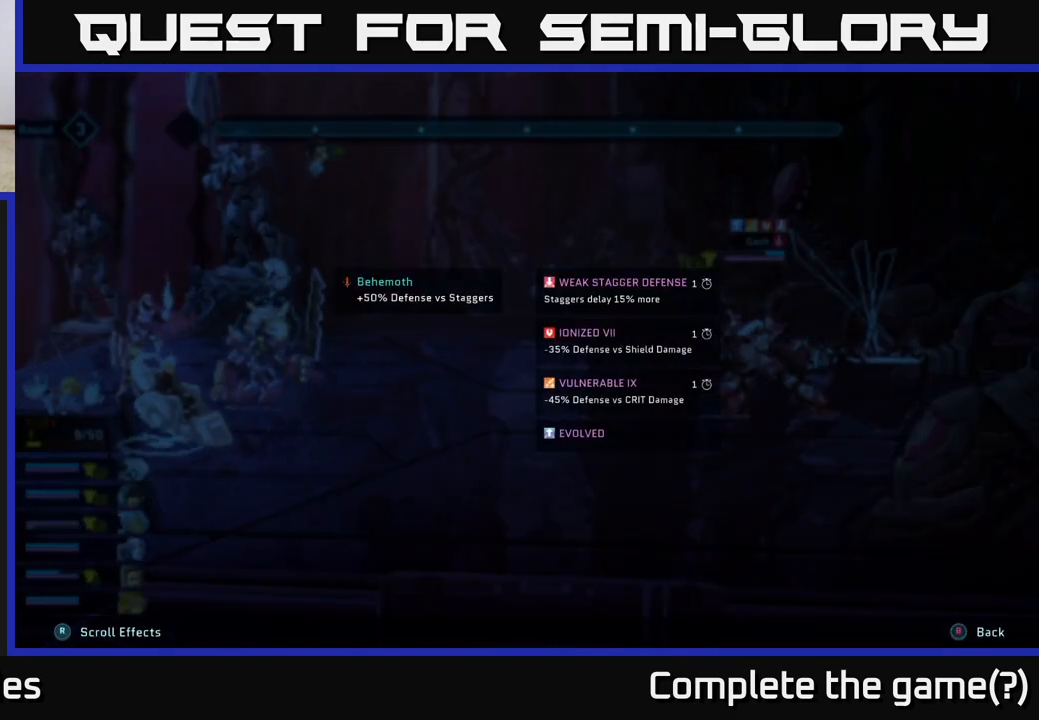
{"buttons": ["L2", "R2"], "left_stick": "center", "right_stick": "center", "events": []}
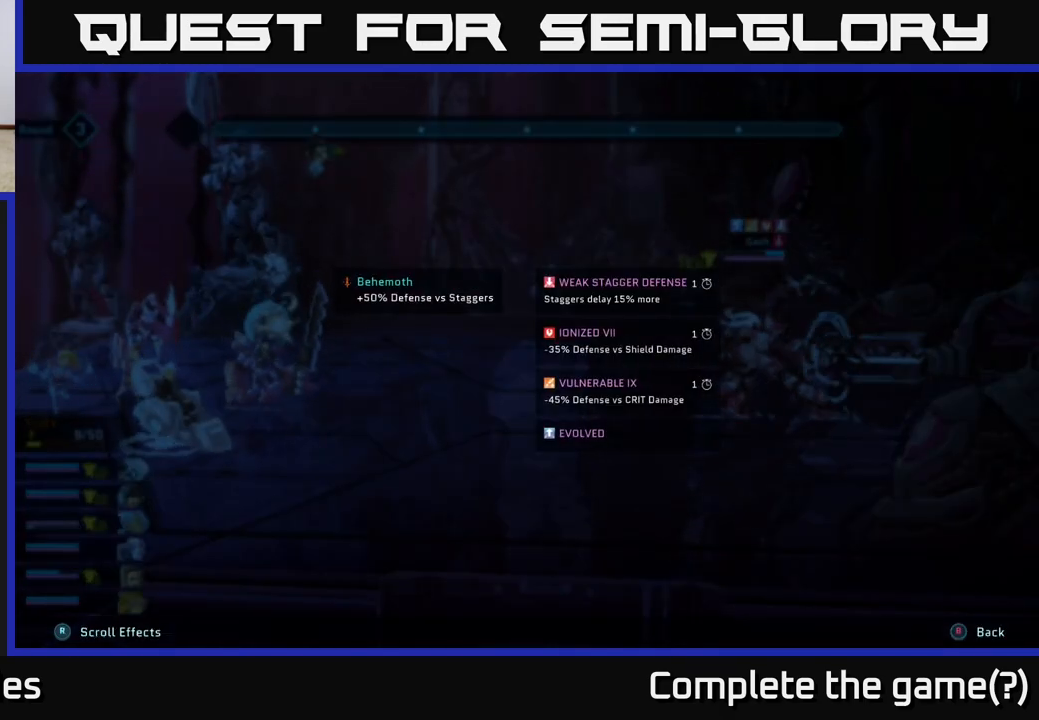
{"buttons": ["L2", "R2"], "left_stick": "center", "right_stick": "center", "events": []}
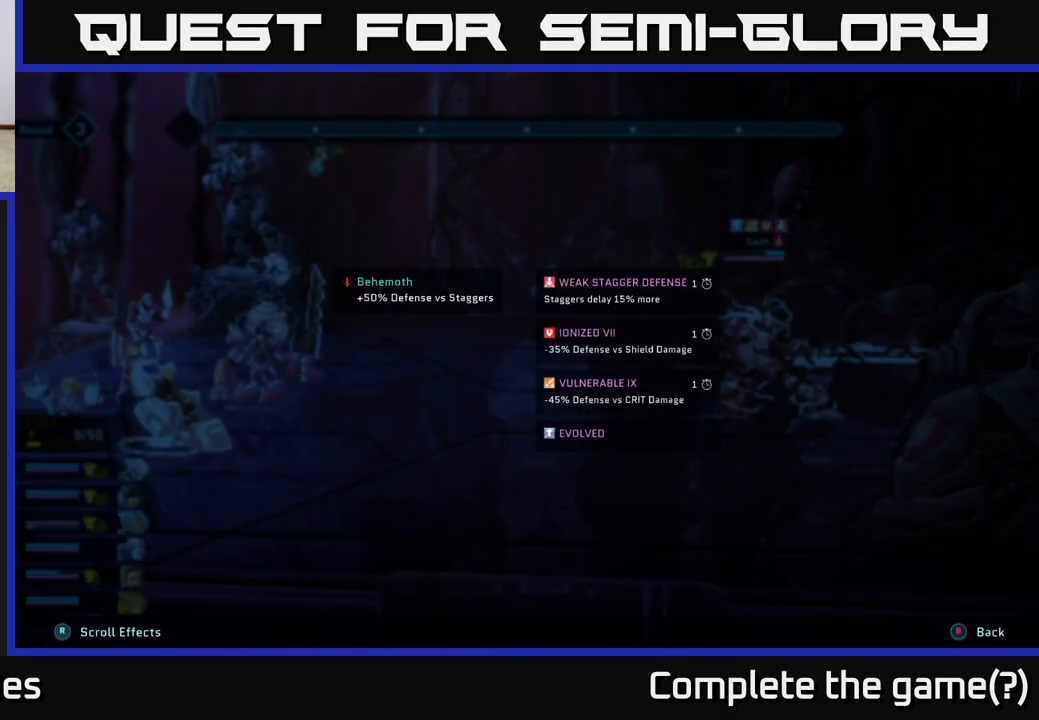
{"buttons": ["L2", "R2"], "left_stick": "center", "right_stick": "center", "events": []}
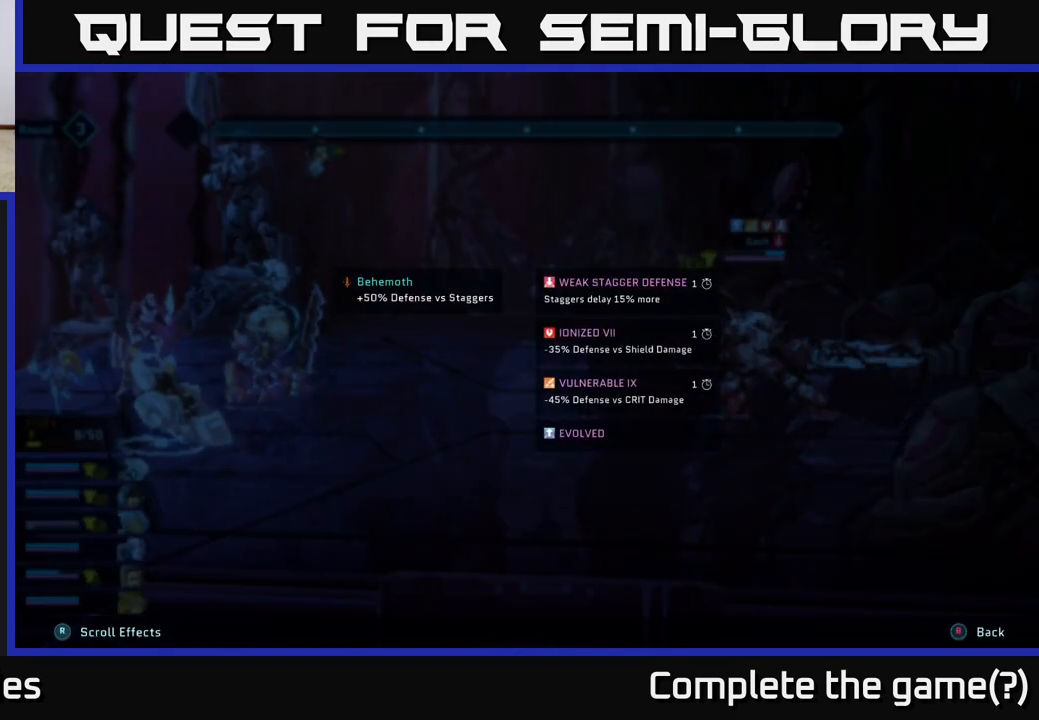
{"buttons": ["L2", "R2"], "left_stick": "center", "right_stick": "center", "events": []}
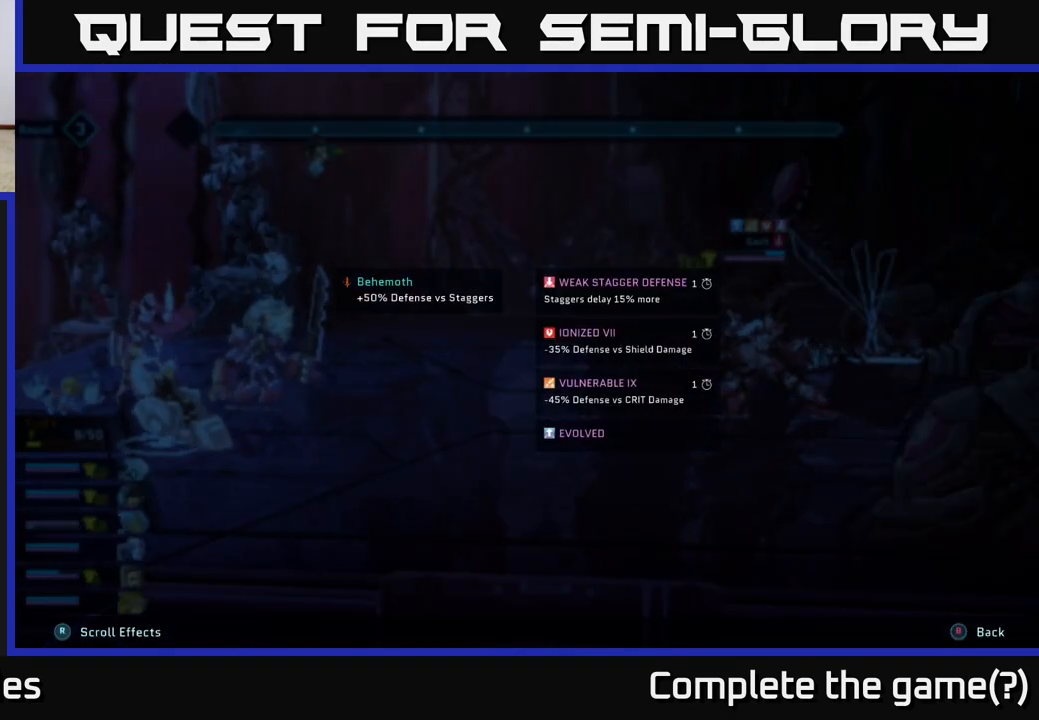
{"buttons": ["L2", "R2"], "left_stick": "center", "right_stick": "center", "events": []}
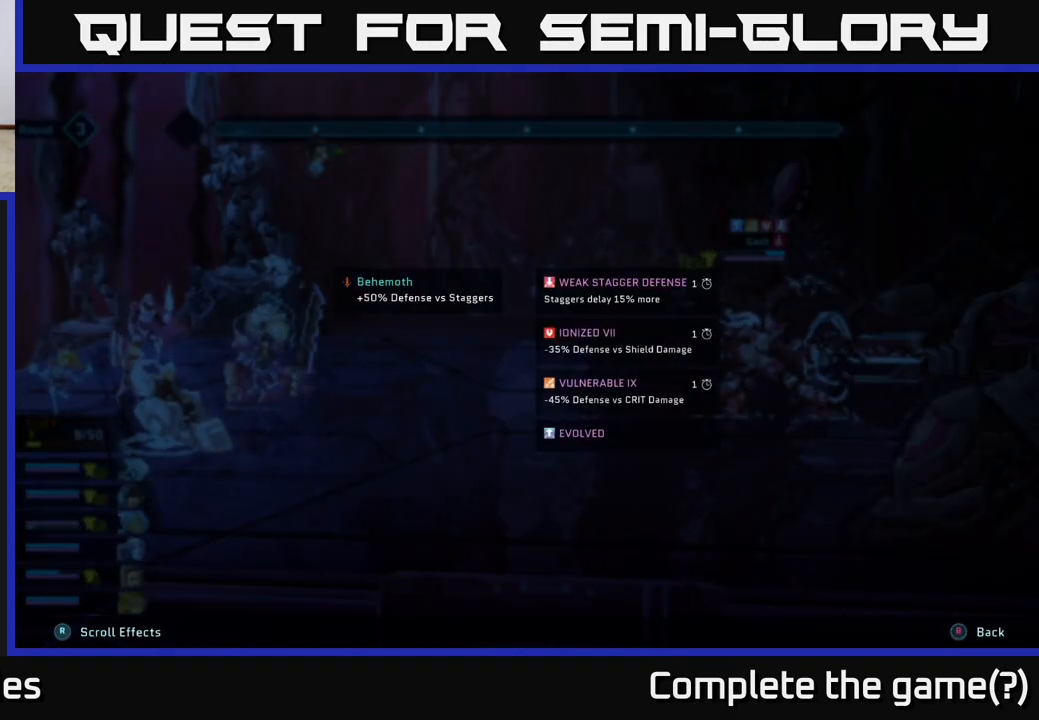
{"buttons": ["L2", "R2"], "left_stick": "center", "right_stick": "center", "events": []}
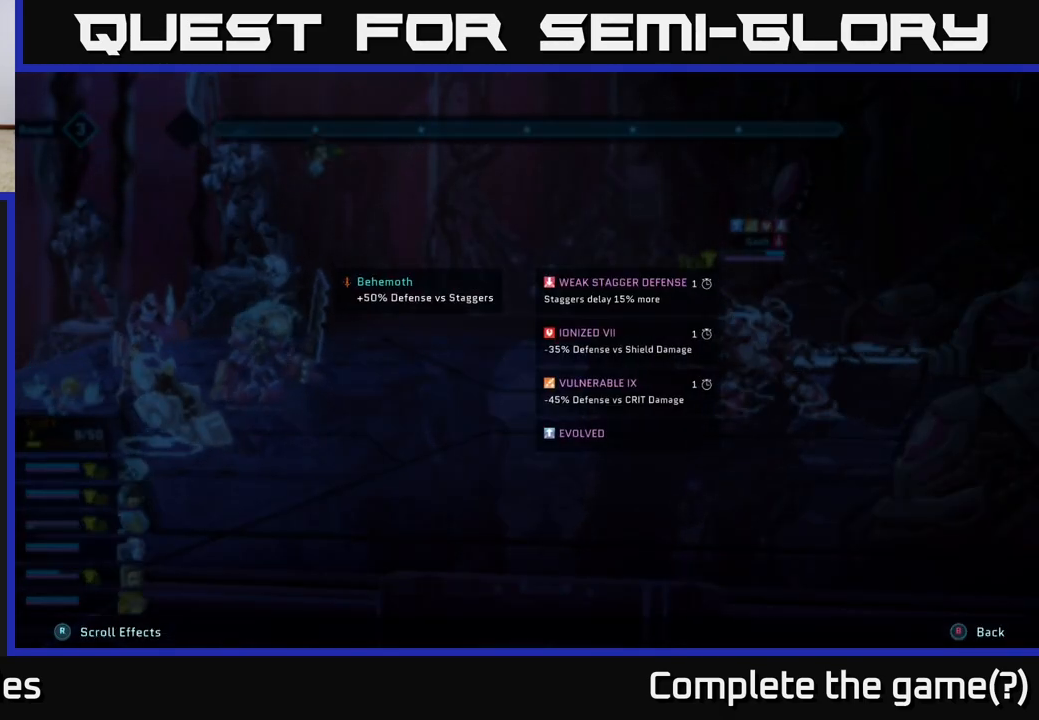
{"buttons": ["L2", "R2"], "left_stick": "center", "right_stick": "center", "events": []}
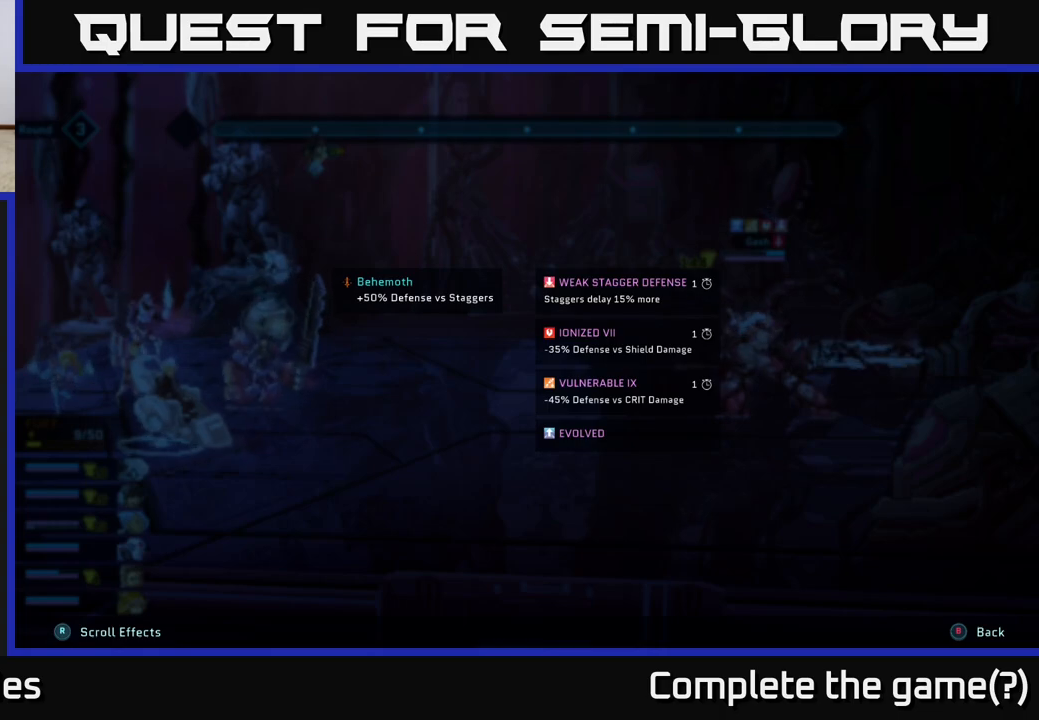
{"buttons": ["L2", "R2"], "left_stick": "center", "right_stick": "center", "events": []}
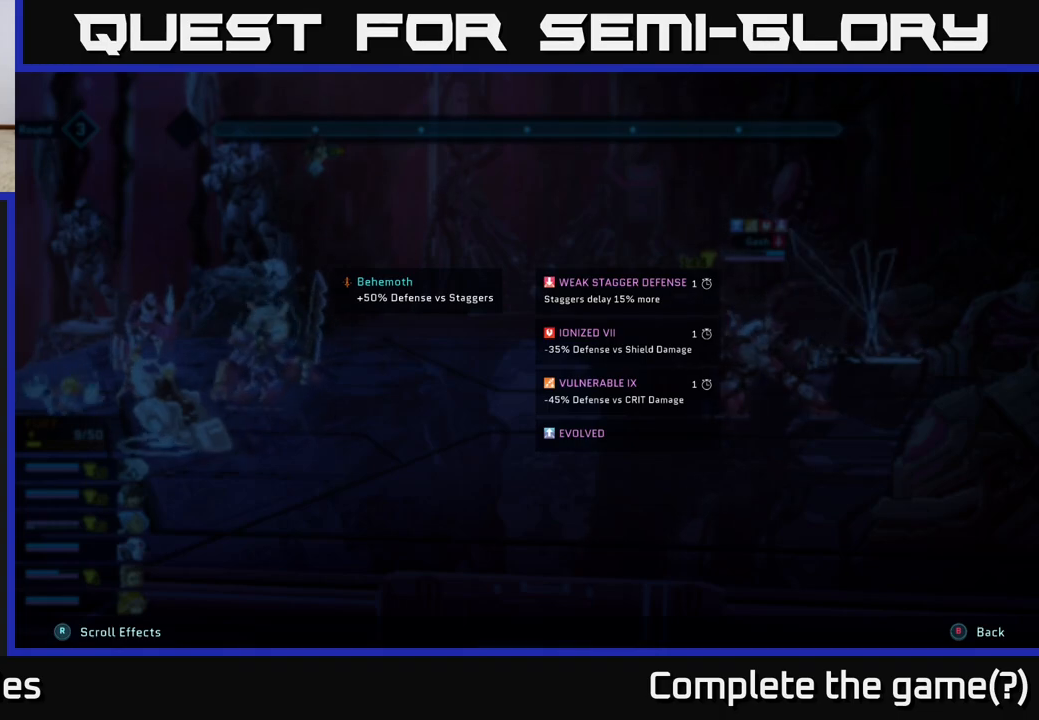
{"buttons": ["R2"], "left_stick": "center", "right_stick": "center", "events": [[183, "L2", "up"]]}
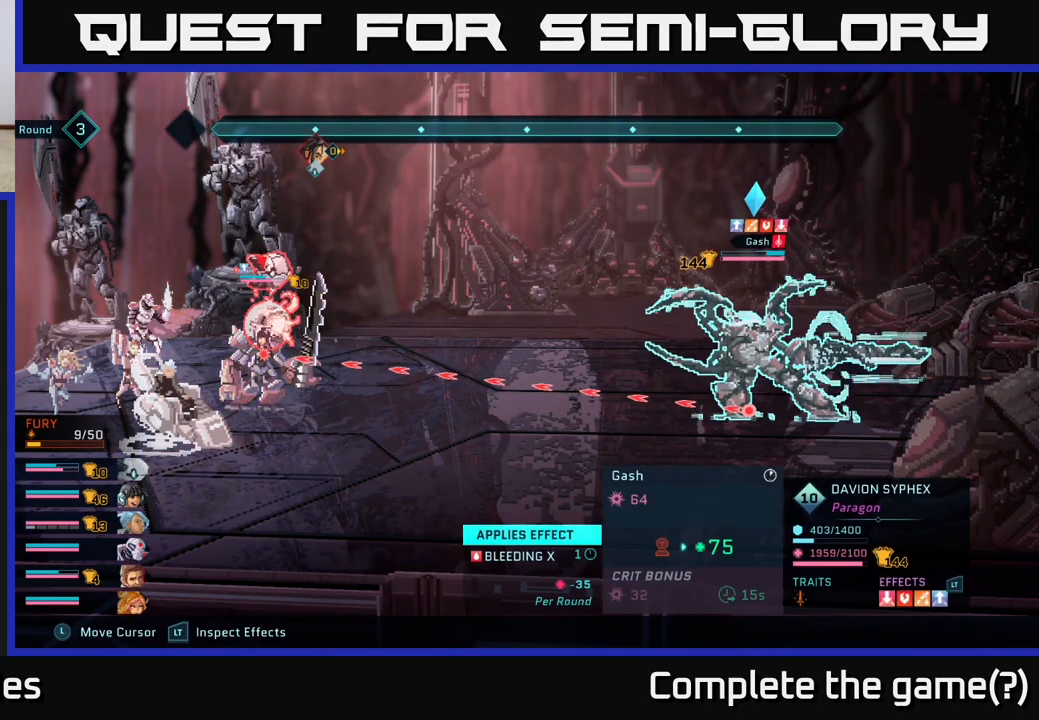
{"buttons": [], "left_stick": "center", "right_stick": "center", "events": [[150, "R2", "up"]]}
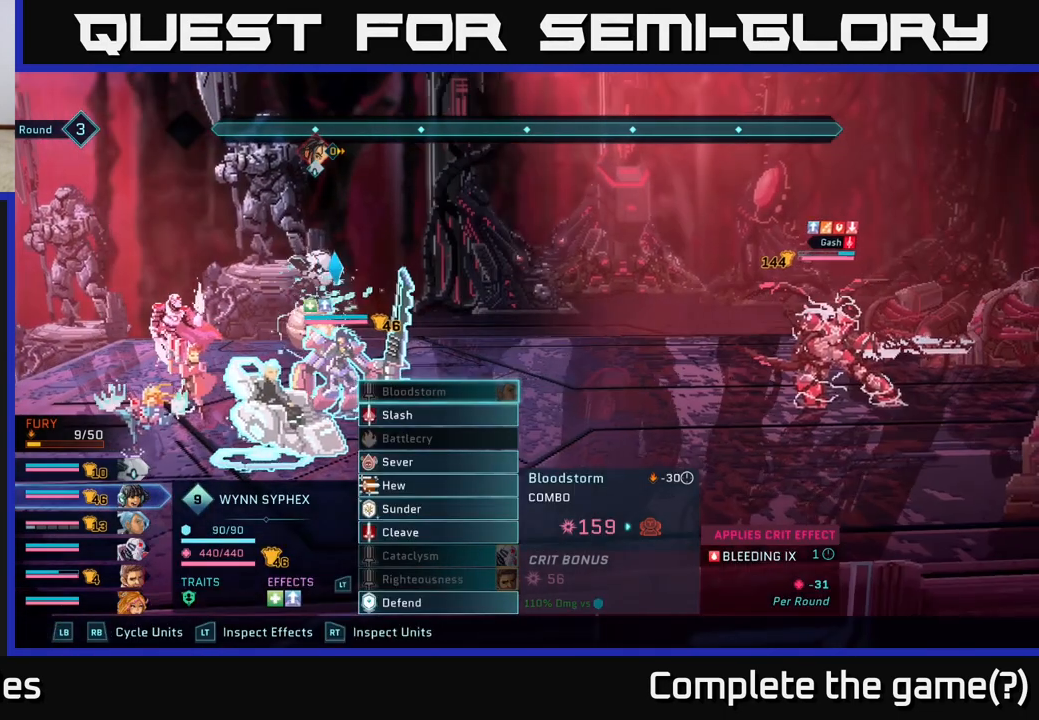
{"buttons": [], "left_stick": "center", "right_stick": "center", "events": []}
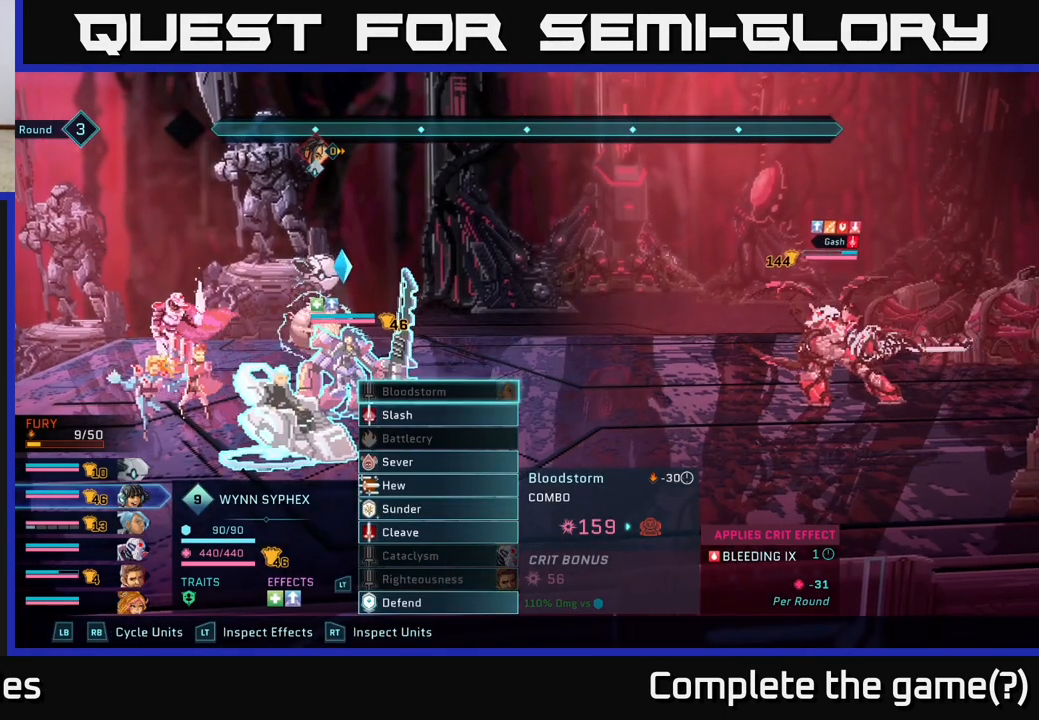
{"buttons": [], "left_stick": "center", "right_stick": "center", "events": []}
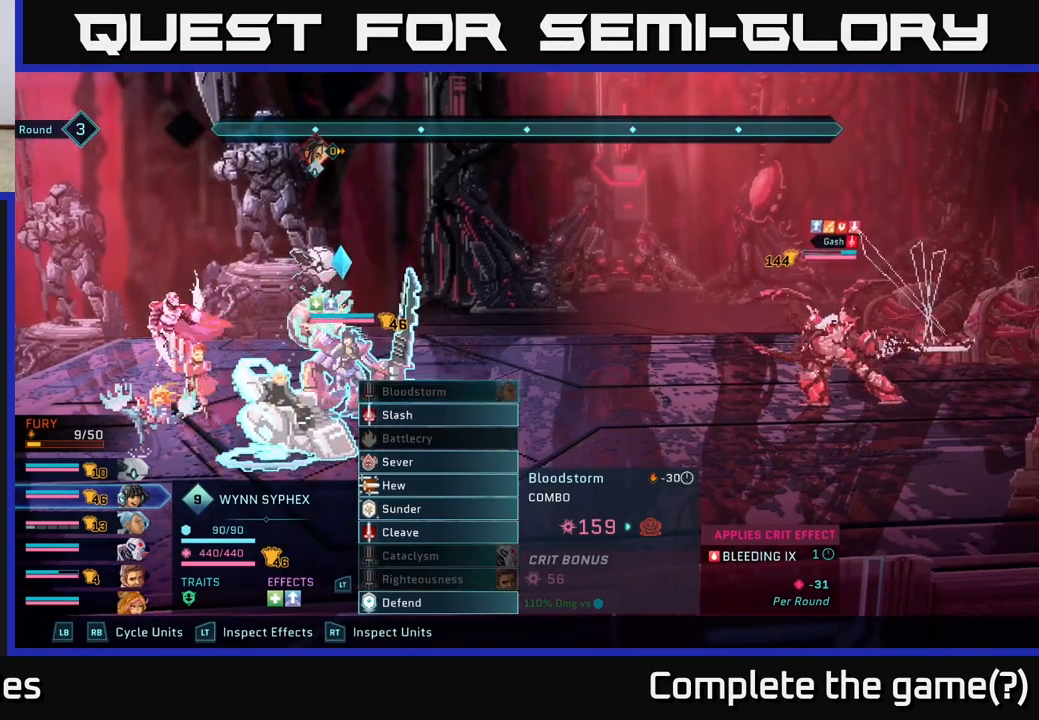
{"buttons": [], "left_stick": "center", "right_stick": "center", "events": []}
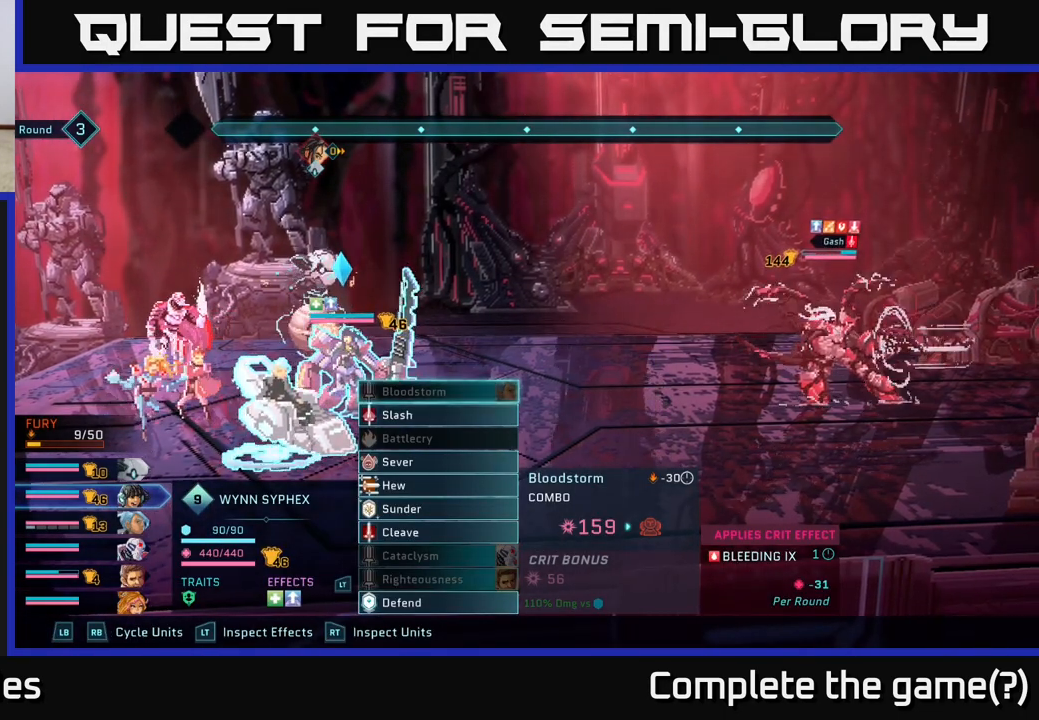
{"buttons": [], "left_stick": "center", "right_stick": "center", "events": []}
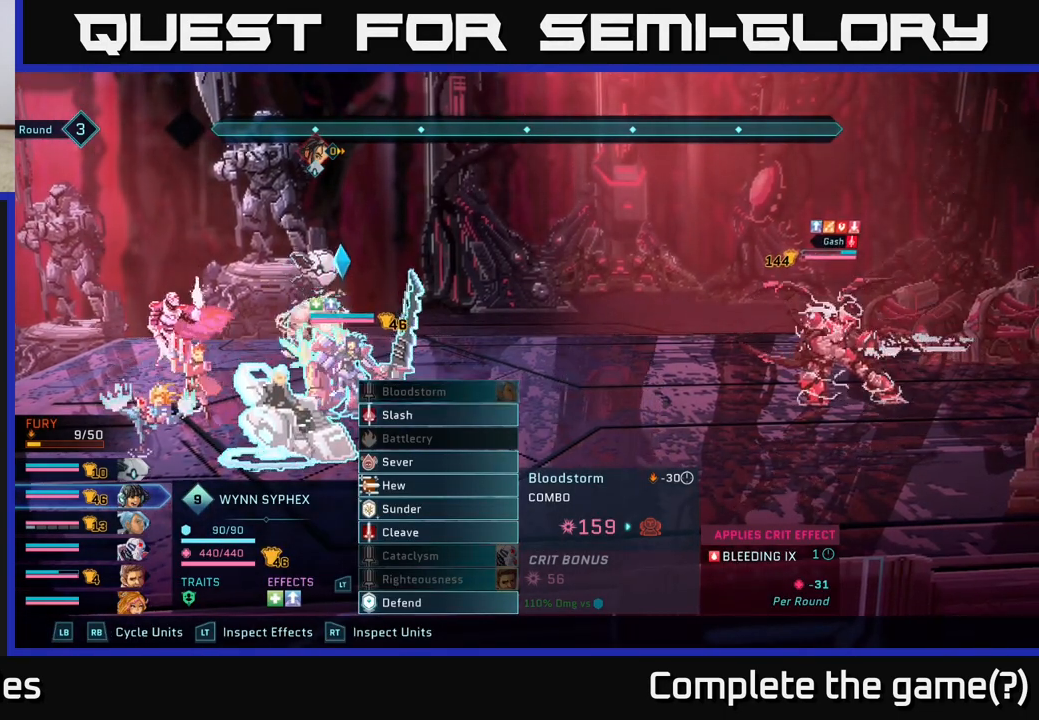
{"buttons": [], "left_stick": "center", "right_stick": "center", "events": []}
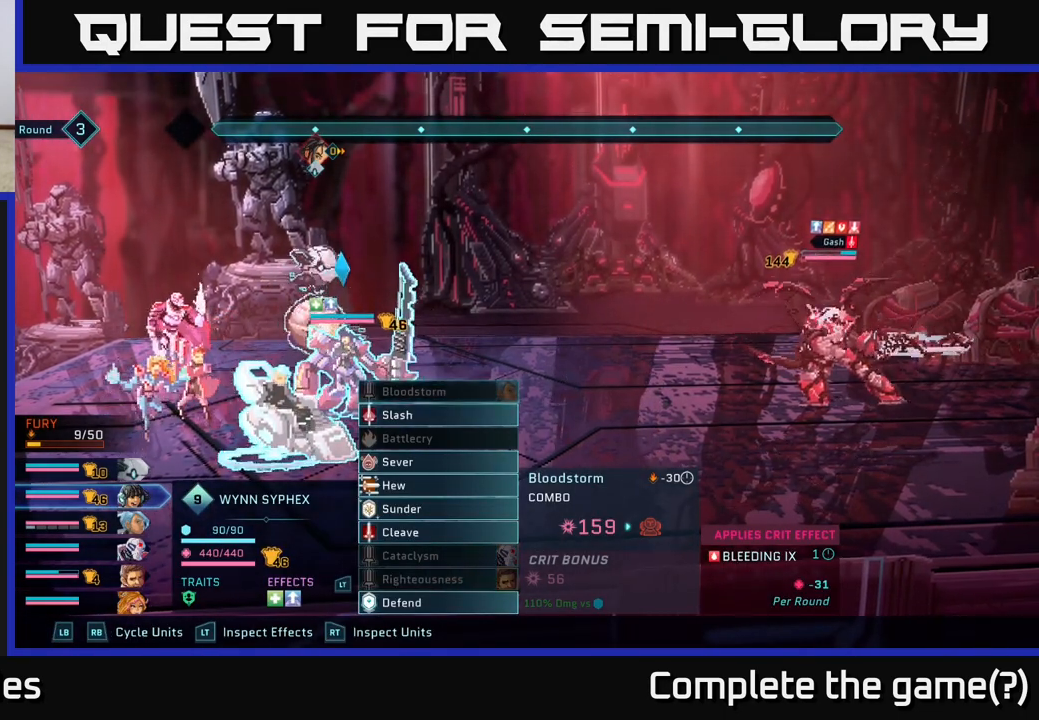
{"buttons": [], "left_stick": "center", "right_stick": "center", "events": [[33, "left_stick", "down"], [217, "left_stick", "center"], [333, "left_stick", "down"], [483, "left_stick", "center"]]}
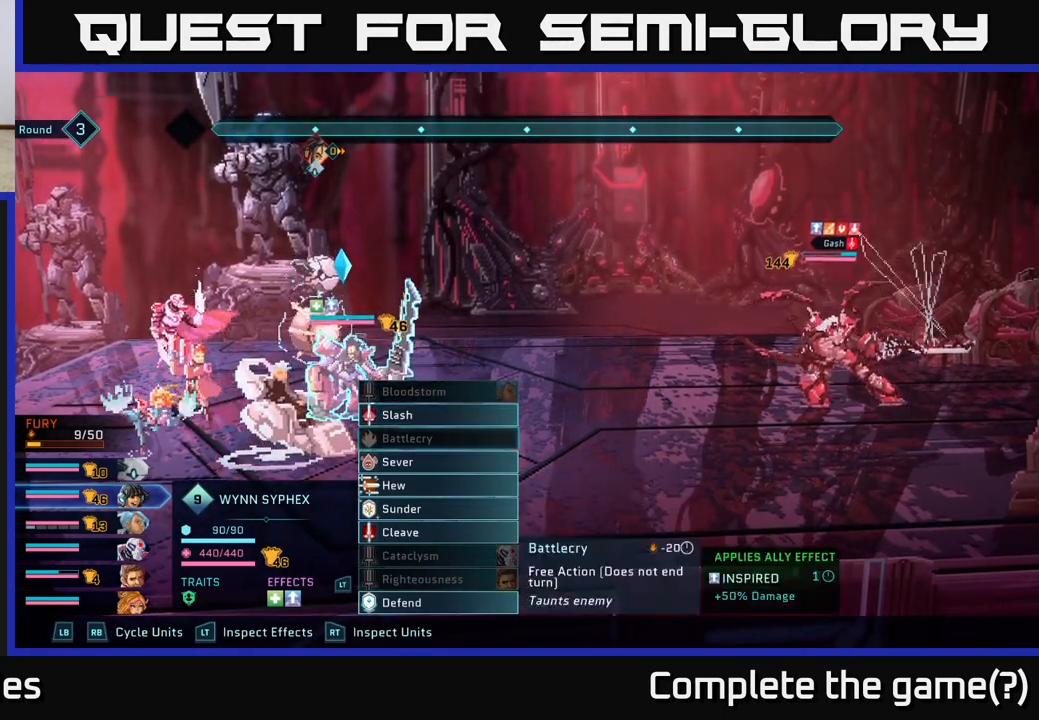
{"buttons": [], "left_stick": "center", "right_stick": "center", "events": [[100, "left_stick", "down"], [283, "left_stick", "center"]]}
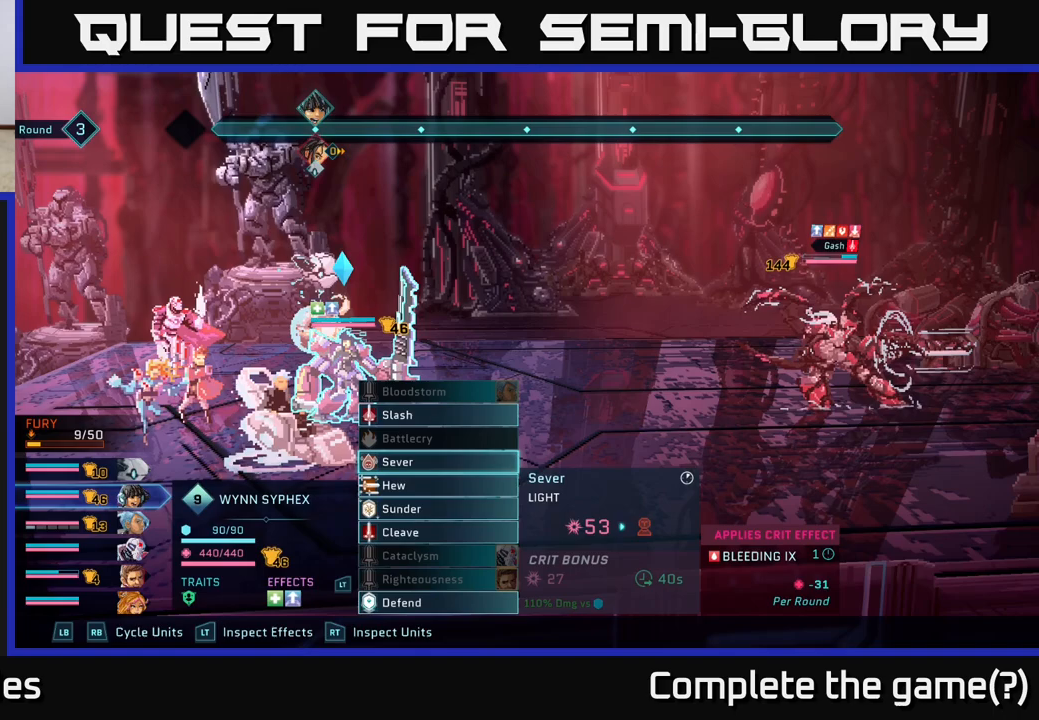
{"buttons": [], "left_stick": "center", "right_stick": "center", "events": []}
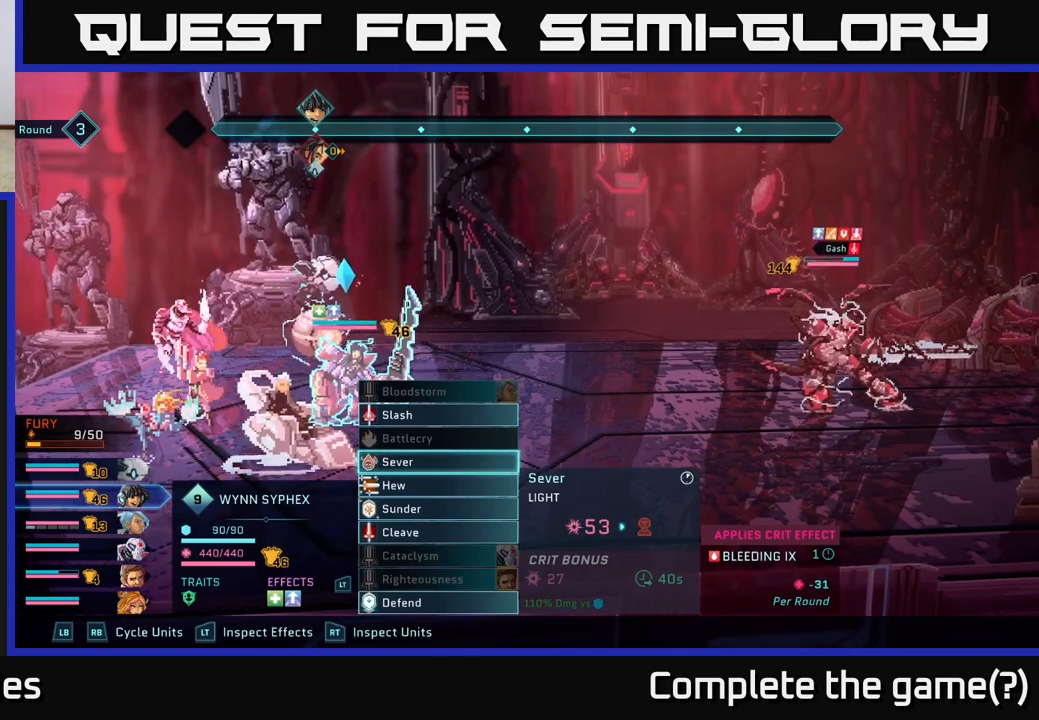
{"buttons": [], "left_stick": "center", "right_stick": "center", "events": [[350, "A", "down"], [483, "A", "up"]]}